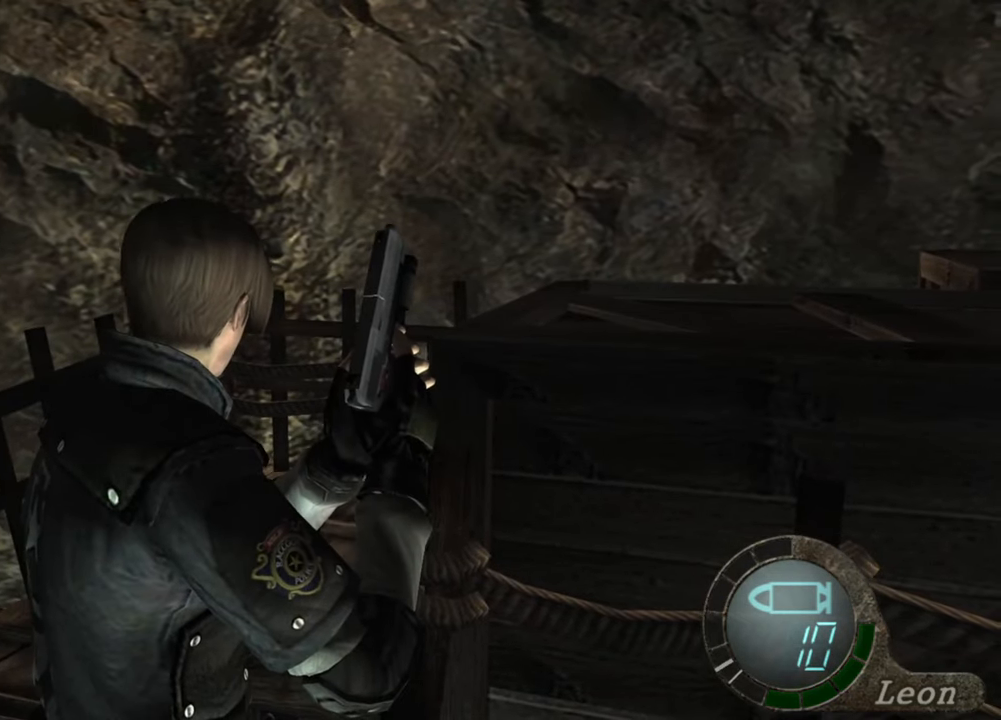
Gameplay with keyboard and mouse; each line is a JSON object with the keys and mouse buttons held at the frame after it. "events" lists presses ("down") and releases ("up") of "1", "2", "3", "4", "5", "a", "alt", "b", "c", "ctrl", "d", "e", "f", "g", "q", "r", "s", "shift", "space", "t", "tab", "tilde", "v", "w", "x", "z", "mouse_left", "mouse_wheel", "mouse_right", "mouse_mb4" and "mouse_mb5" between this image and that frame as [ms after this image, input, new state], when the widget could be followed in between. "mouse_left", "mouse_wheel", "mouse_right", "mouse_mb4", "mouse_mb5" = the "left", "wheel", "right", "mb4", "mb5" buttons of the "mouse" list. No other keys are recorded. "wheel" means that the mouse wheel is clicked or scrolled. Mouse movement is not recorded.
{"keys": [], "mouse": [], "events": []}
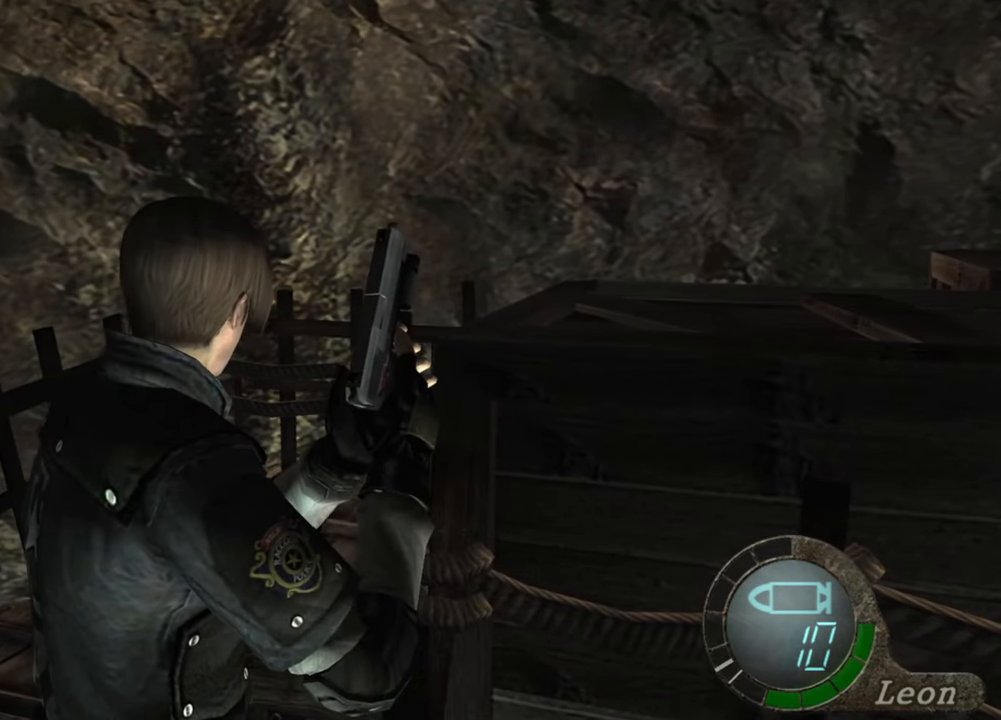
{"keys": [], "mouse": [], "events": []}
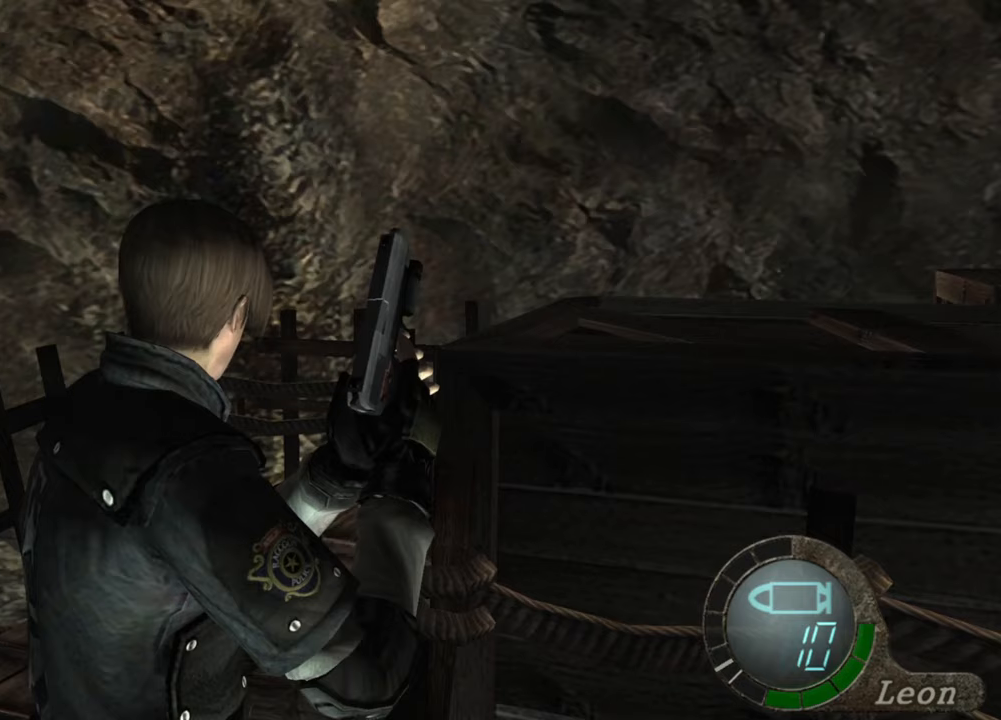
{"keys": [], "mouse": [], "events": []}
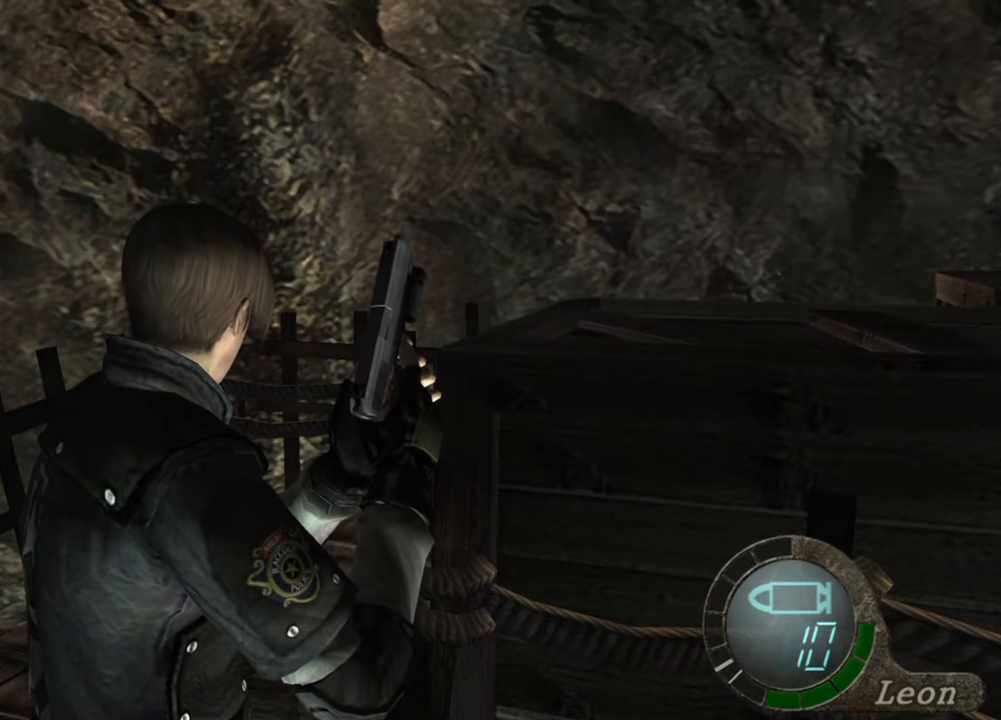
{"keys": [], "mouse": [], "events": []}
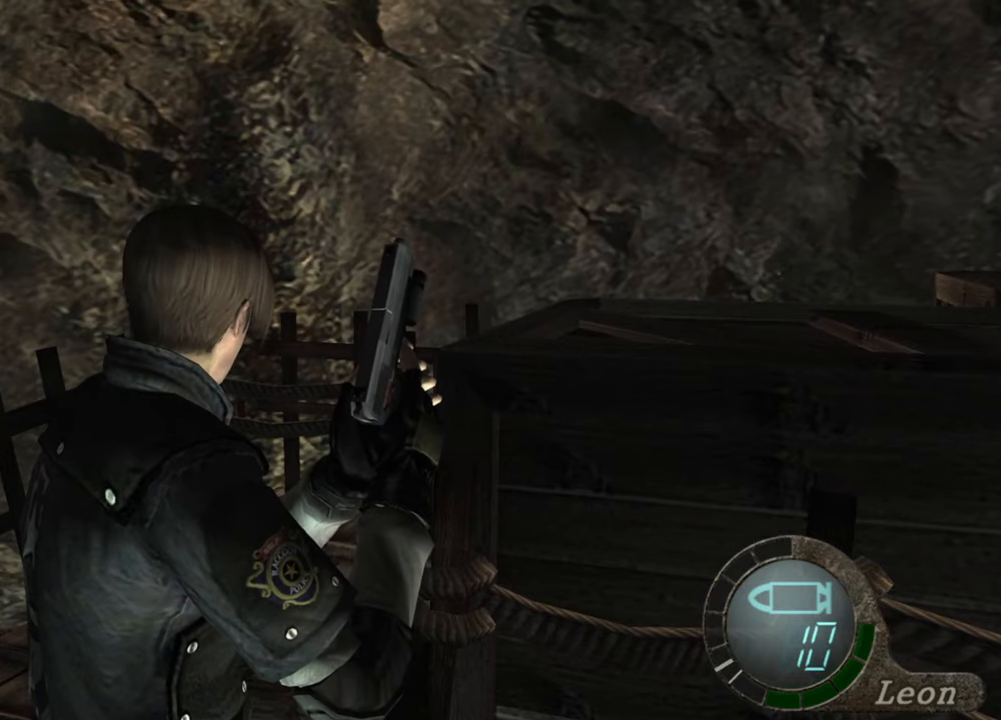
{"keys": [], "mouse": [], "events": []}
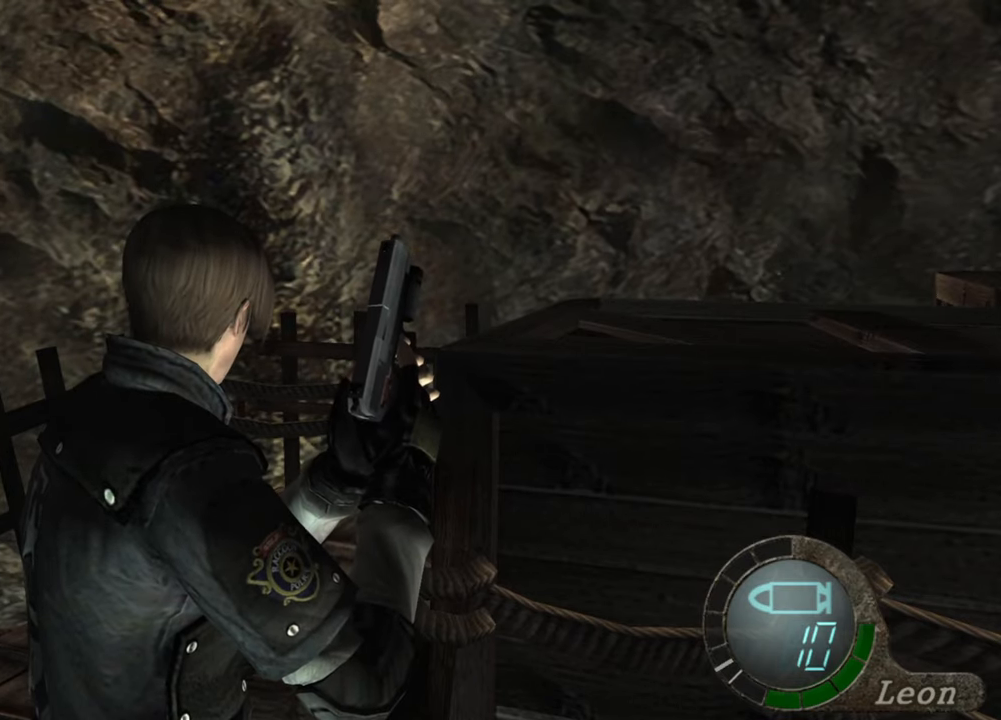
{"keys": [], "mouse": [], "events": []}
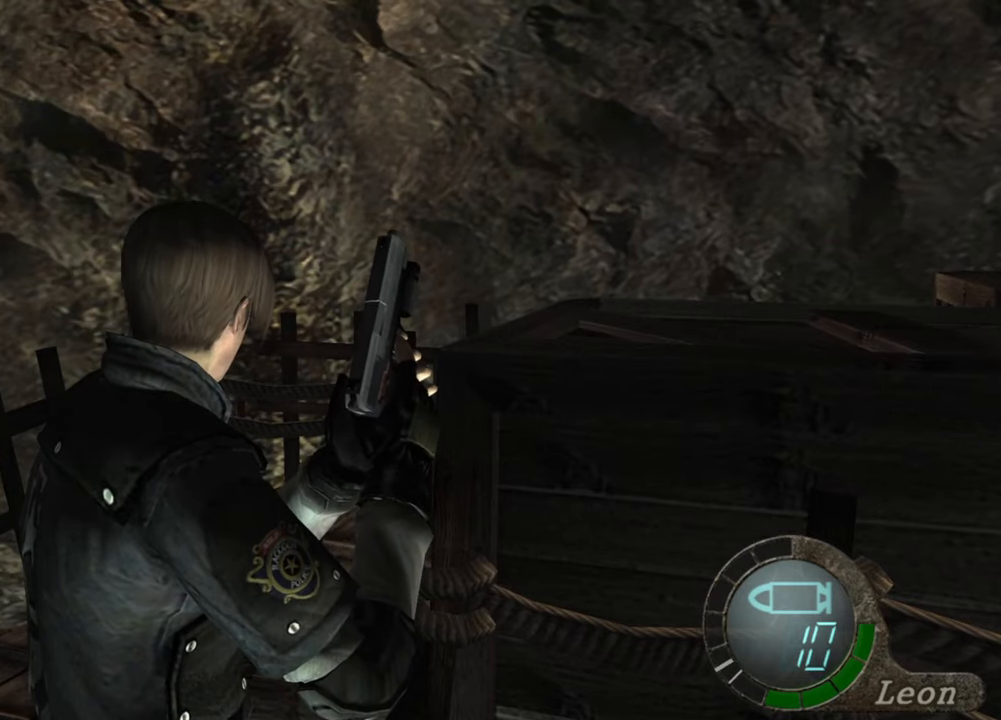
{"keys": ["e", "shift", "w"], "mouse": [], "events": [[33, "shift", "down"], [67, "w", "down"], [167, "e", "down"], [300, "e", "up"], [400, "e", "down"]]}
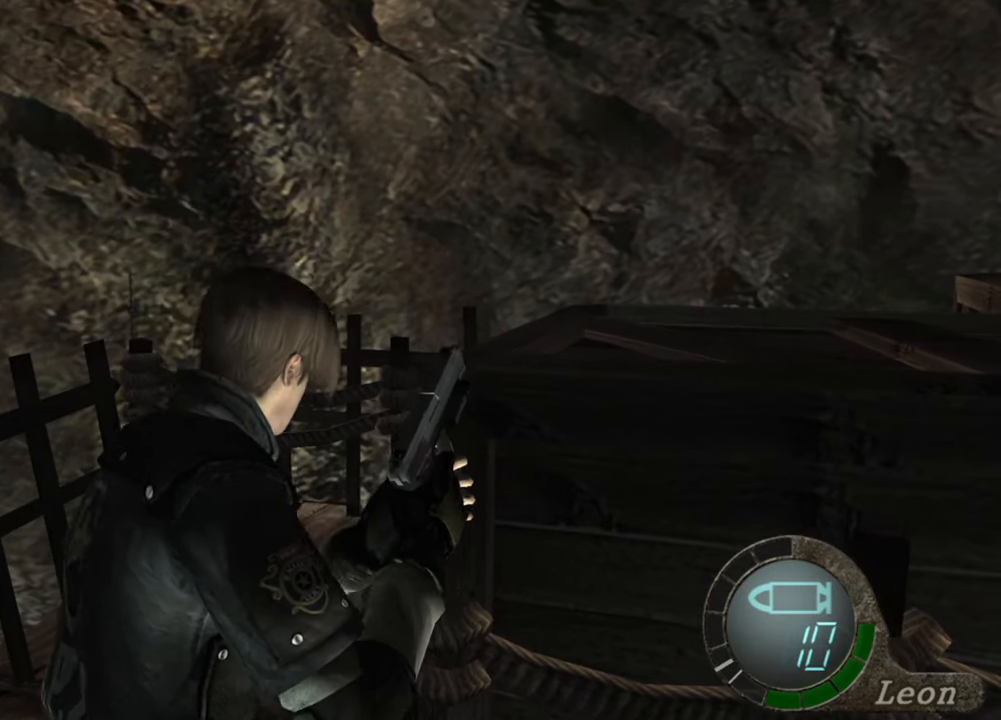
{"keys": ["shift", "w"], "mouse": [], "events": [[33, "e", "up"], [133, "e", "down"], [167, "e", "up"], [267, "e", "down"], [367, "e", "up"], [400, "e", "down"], [500, "e", "up"]]}
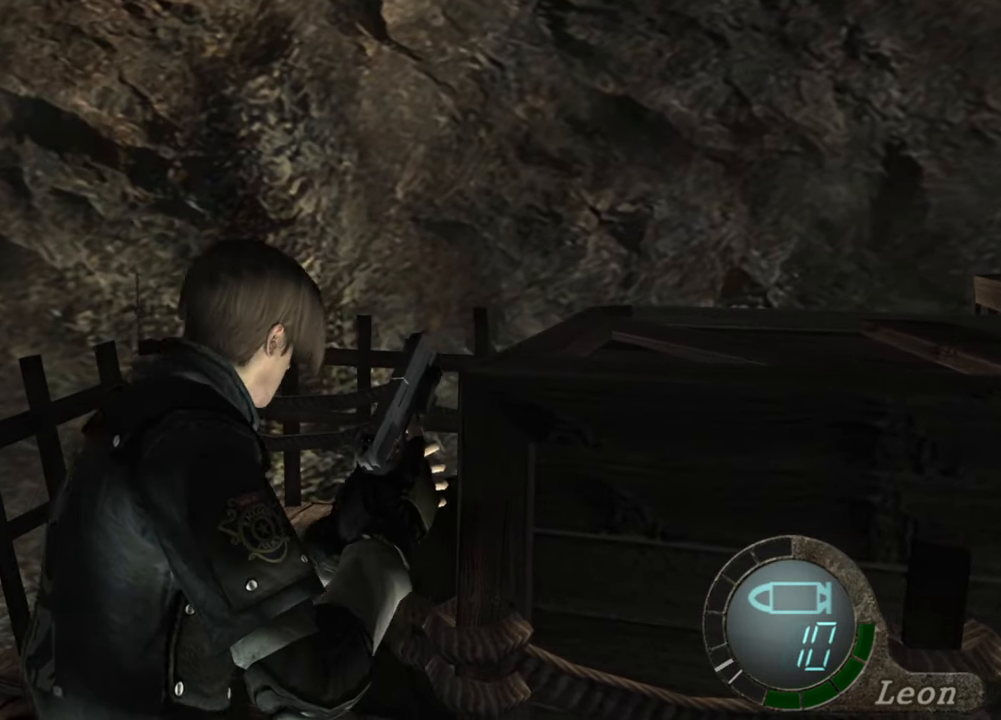
{"keys": ["shift", "w"], "mouse": [], "events": [[67, "e", "down"], [100, "e", "up"], [167, "e", "down"], [233, "e", "up"], [333, "e", "down"], [500, "e", "up"]]}
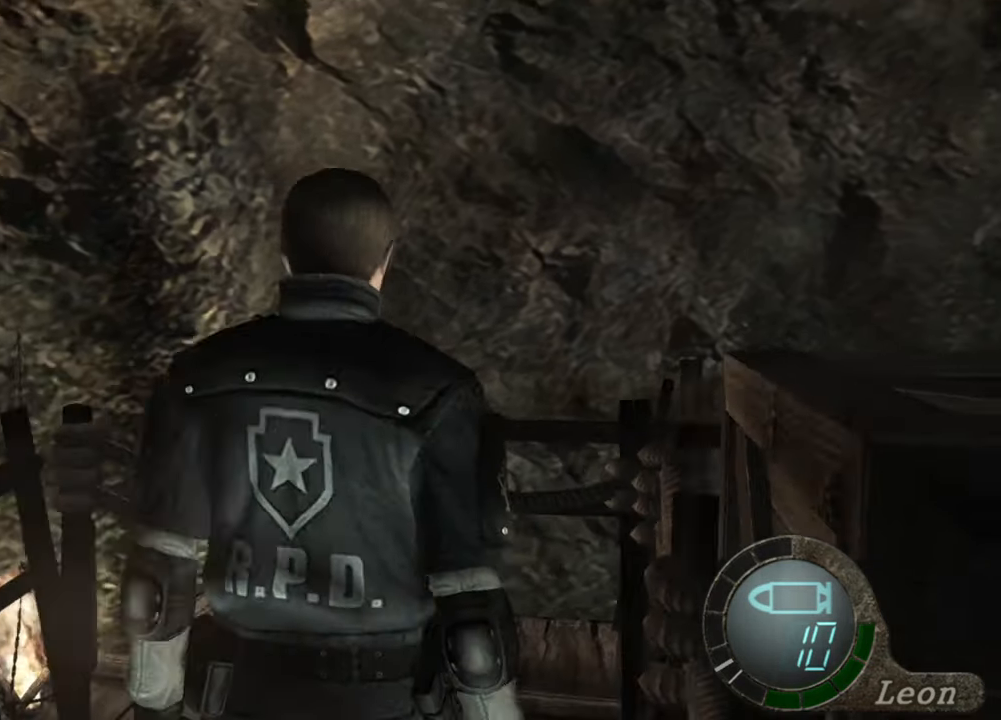
{"keys": [], "mouse": [], "events": [[67, "e", "down"], [167, "e", "up"], [233, "e", "down"], [300, "e", "up"], [433, "w", "up"], [500, "shift", "up"]]}
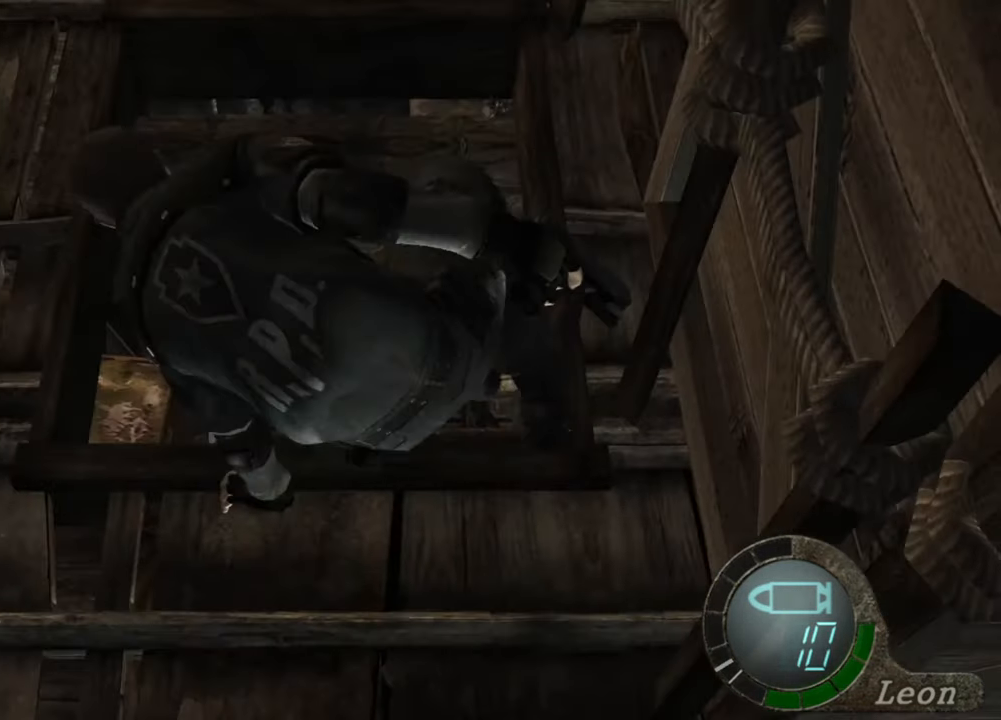
{"keys": [], "mouse": [], "events": []}
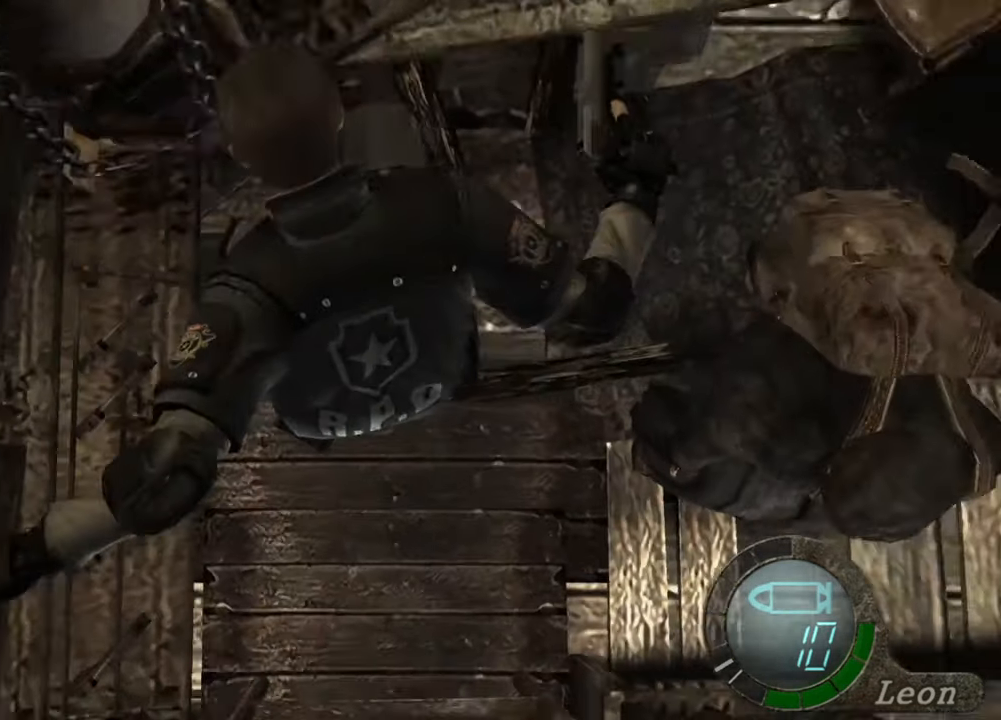
{"keys": [], "mouse": [], "events": []}
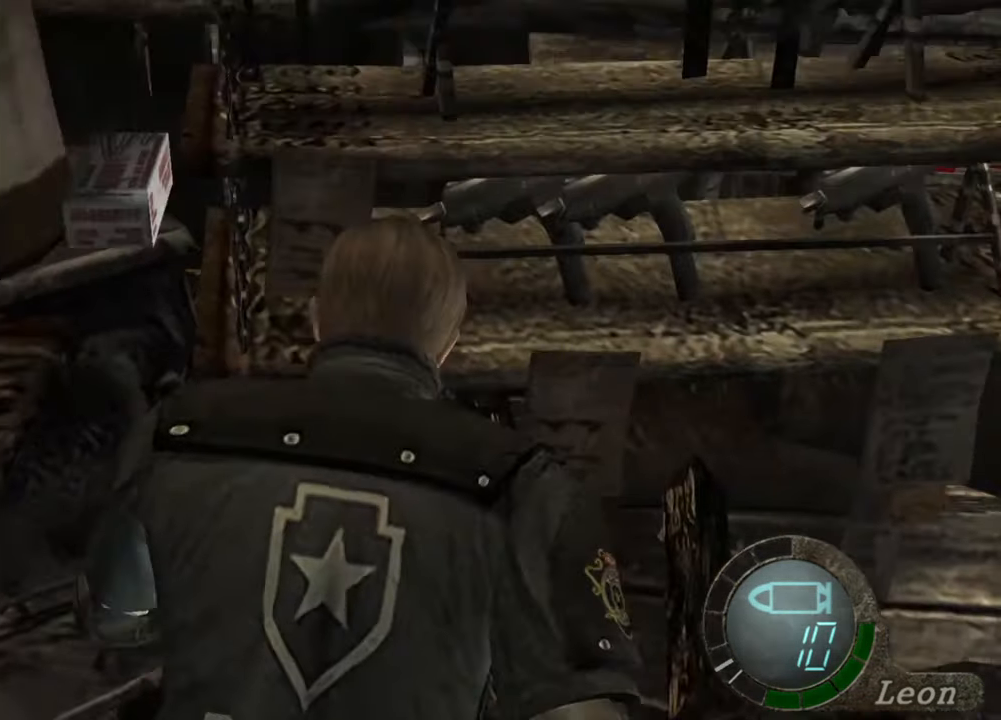
{"keys": [], "mouse": [], "events": []}
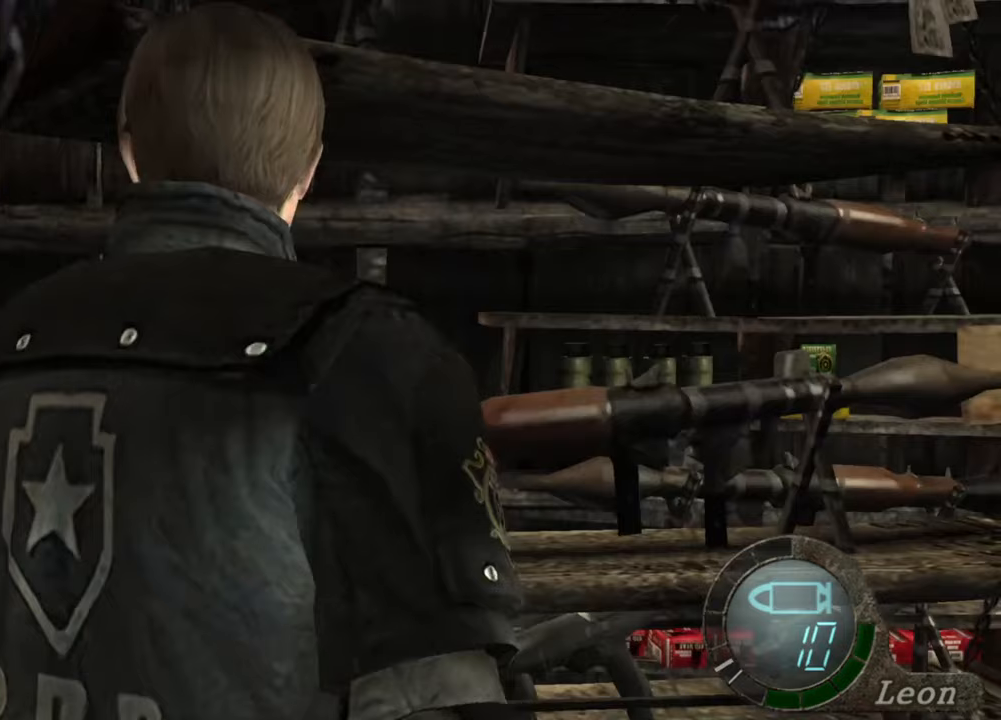
{"keys": [], "mouse": [], "events": []}
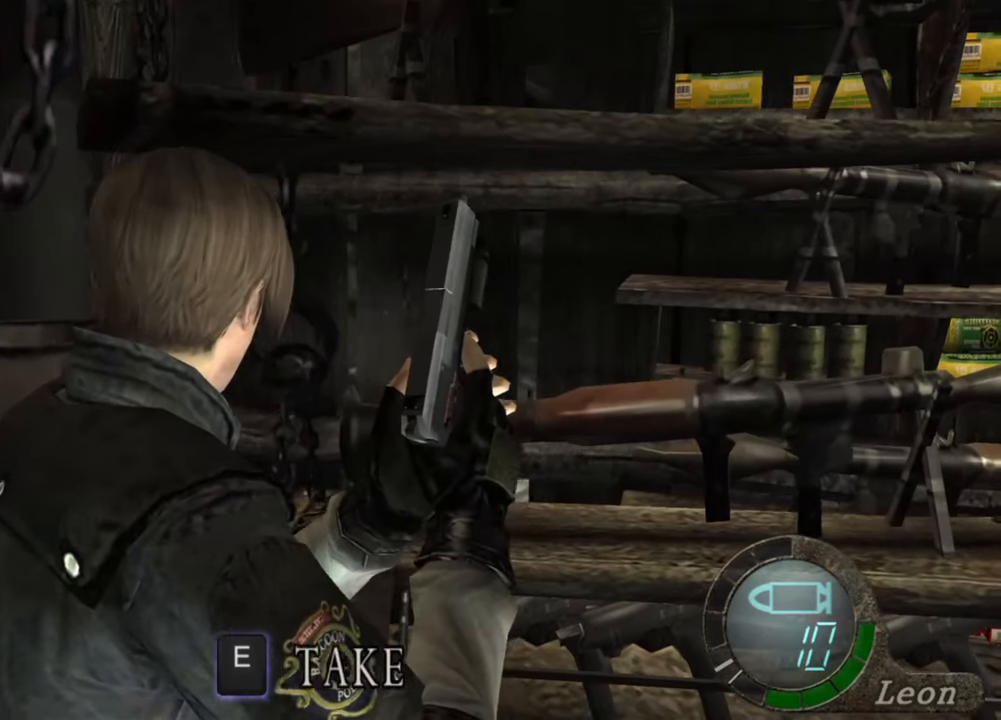
{"keys": ["a", "w"], "mouse": [], "events": [[267, "a", "down"], [267, "w", "down"]]}
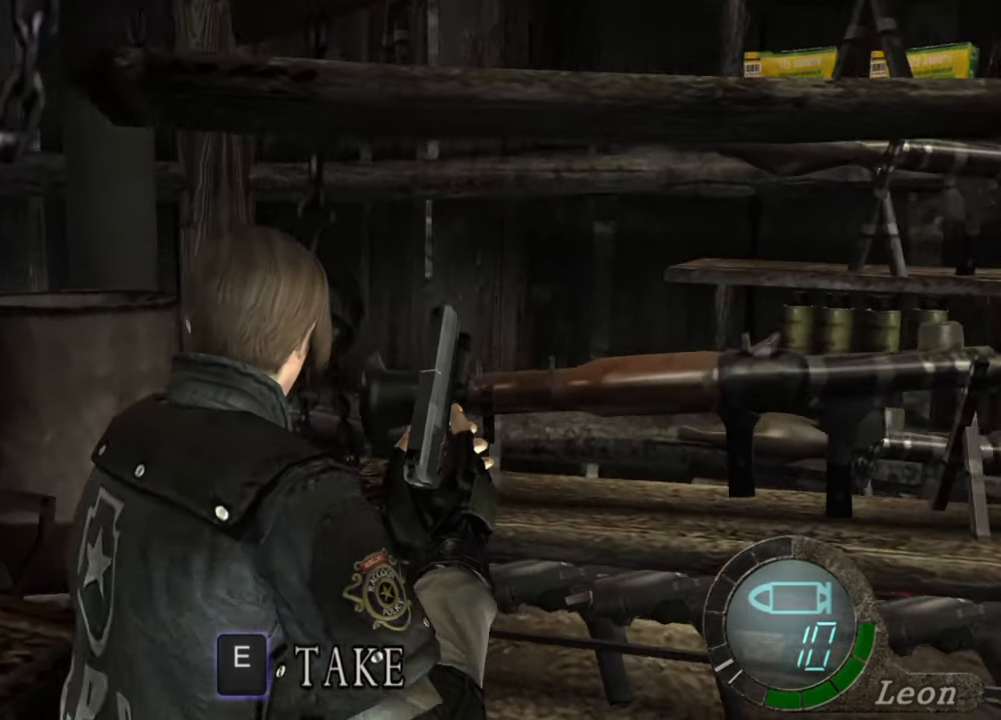
{"keys": ["w"], "mouse": [], "events": [[167, "a", "up"], [167, "e", "down"], [267, "e", "up"], [300, "e", "down"], [500, "e", "up"]]}
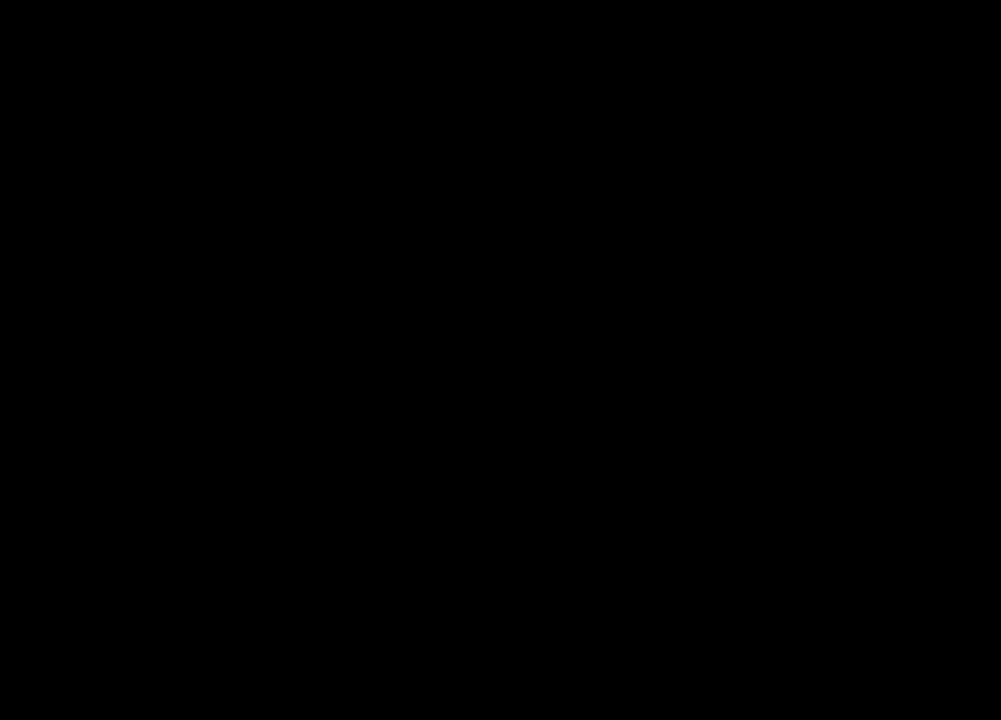
{"keys": [], "mouse": [], "events": [[33, "w", "up"]]}
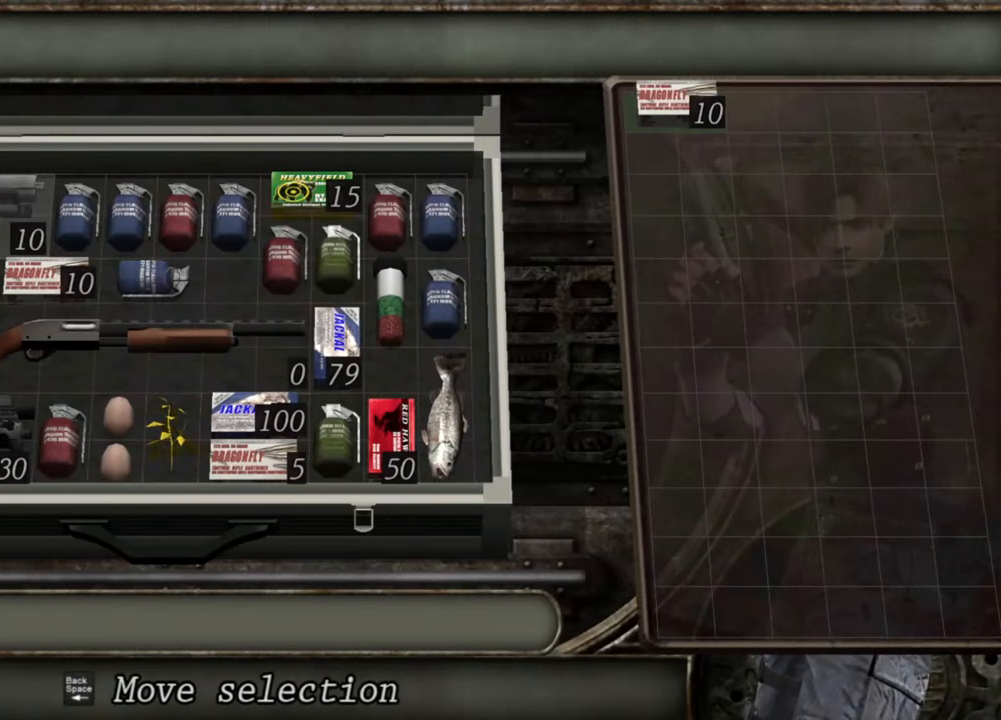
{"keys": [], "mouse": [], "events": []}
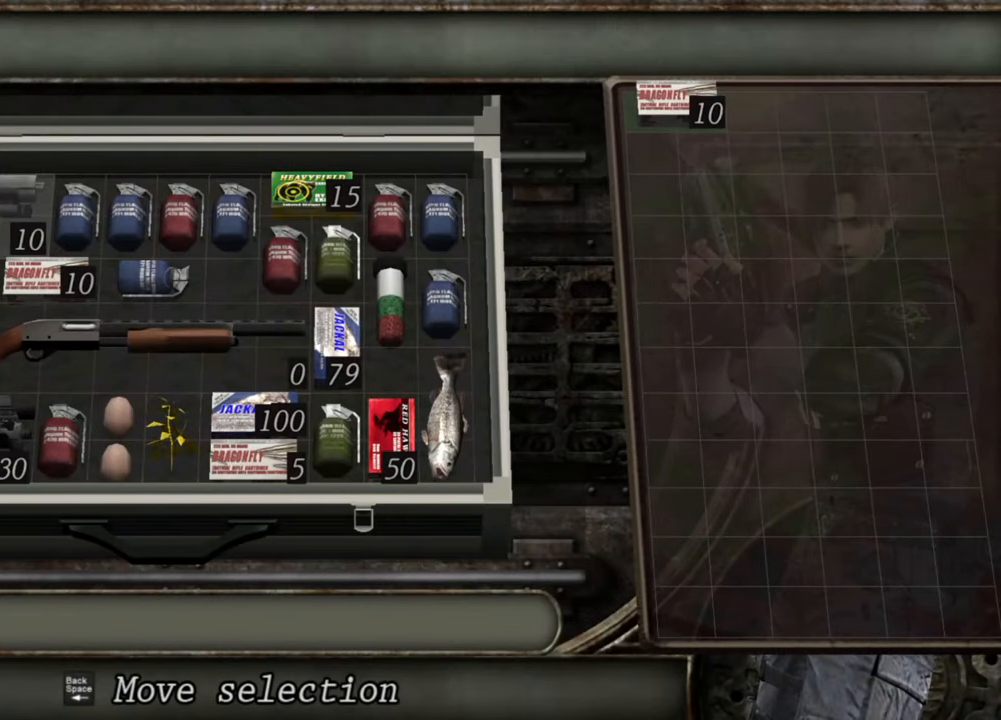
{"keys": [], "mouse": [], "events": []}
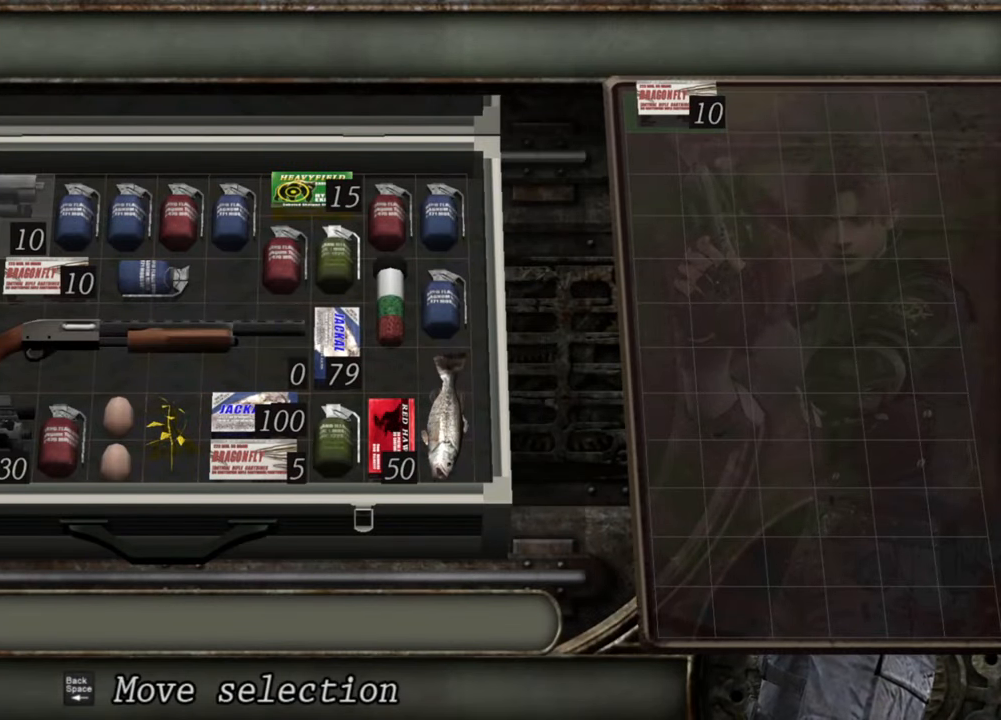
{"keys": [], "mouse": [], "events": []}
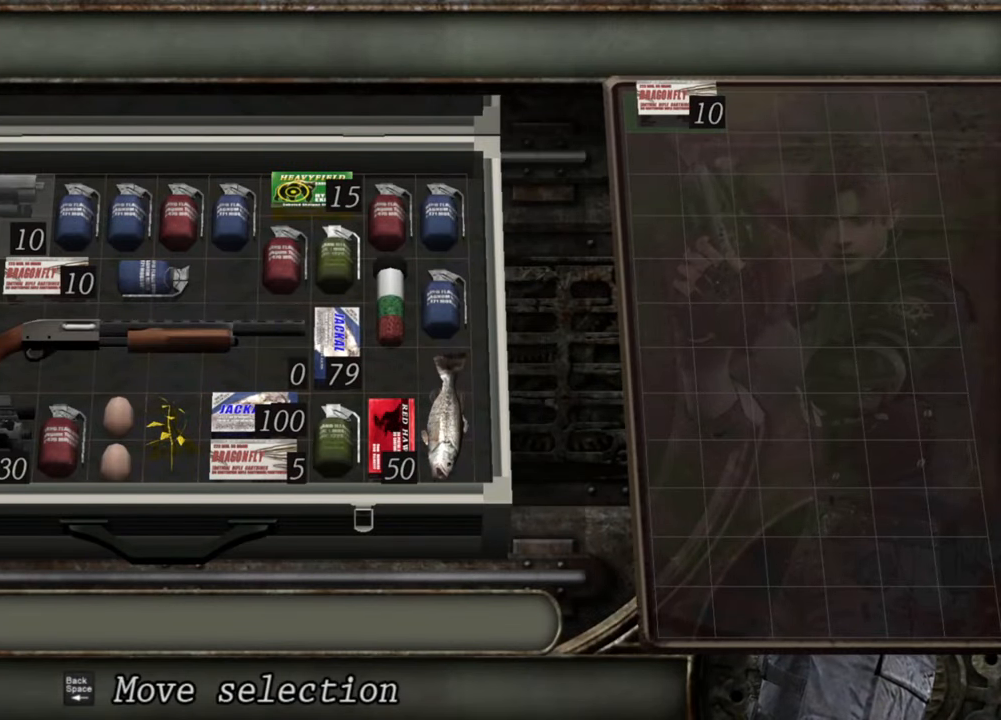
{"keys": [], "mouse": [], "events": []}
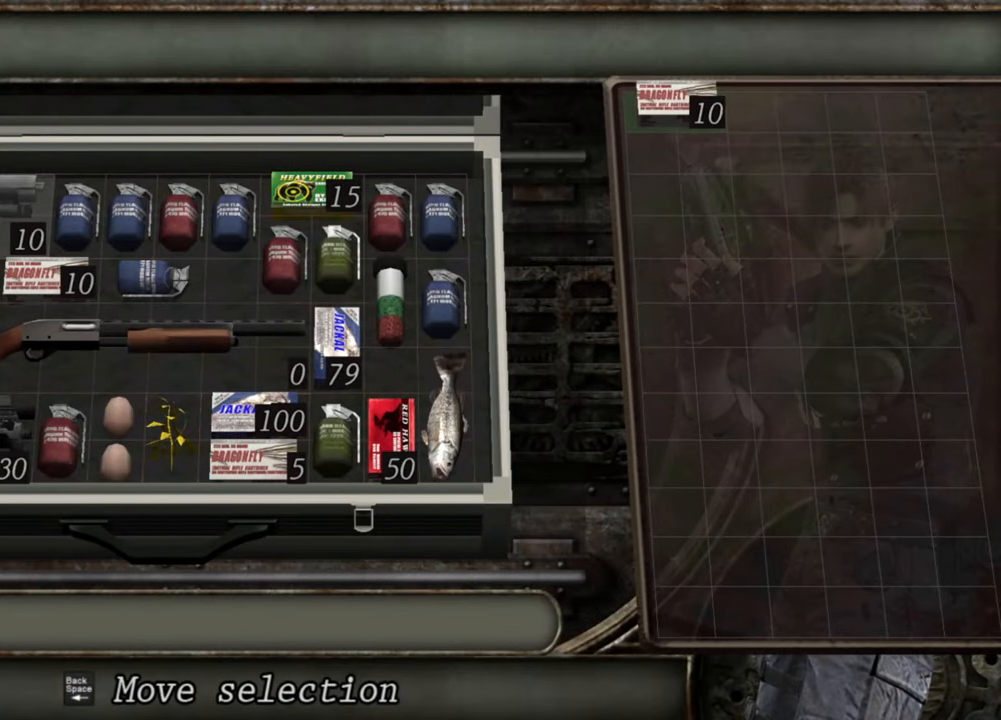
{"keys": [], "mouse": [], "events": []}
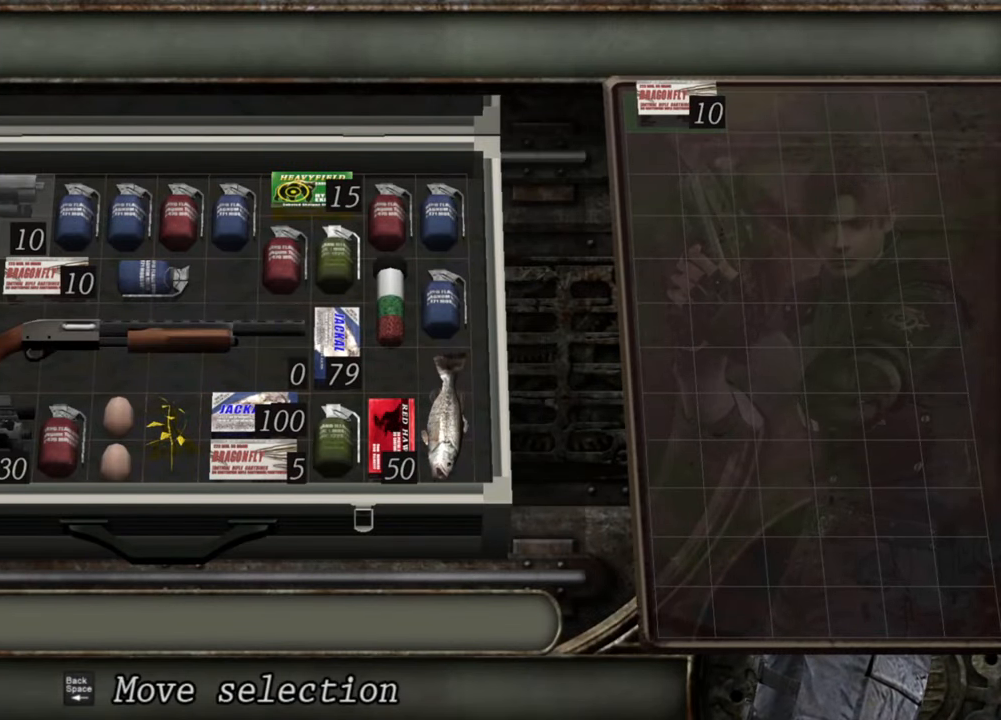
{"keys": [], "mouse": [], "events": []}
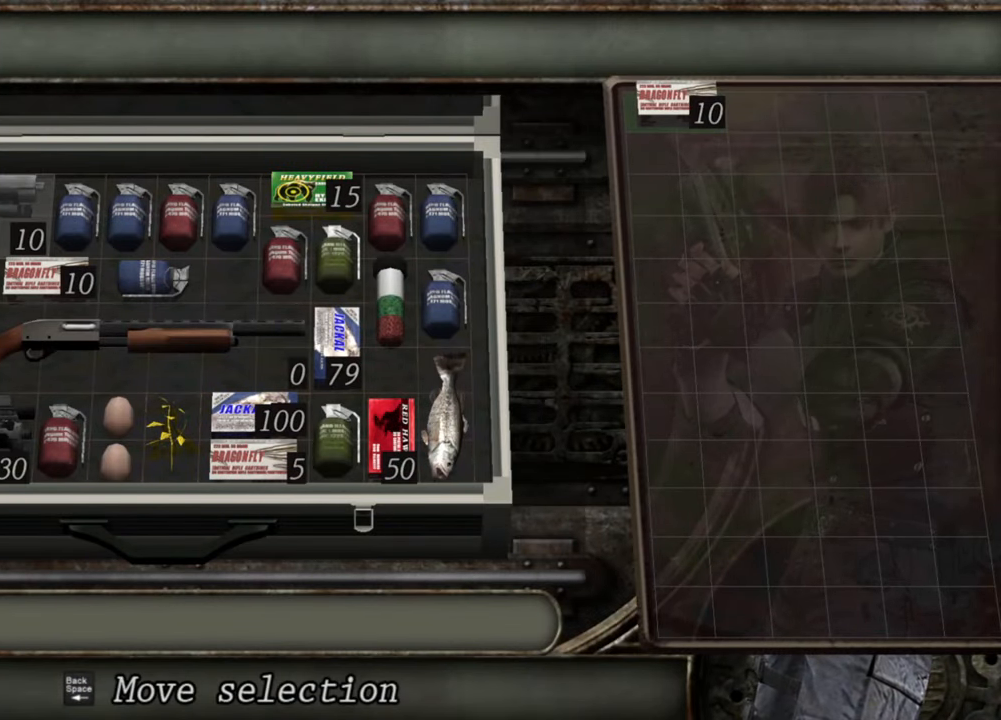
{"keys": [], "mouse": [], "events": []}
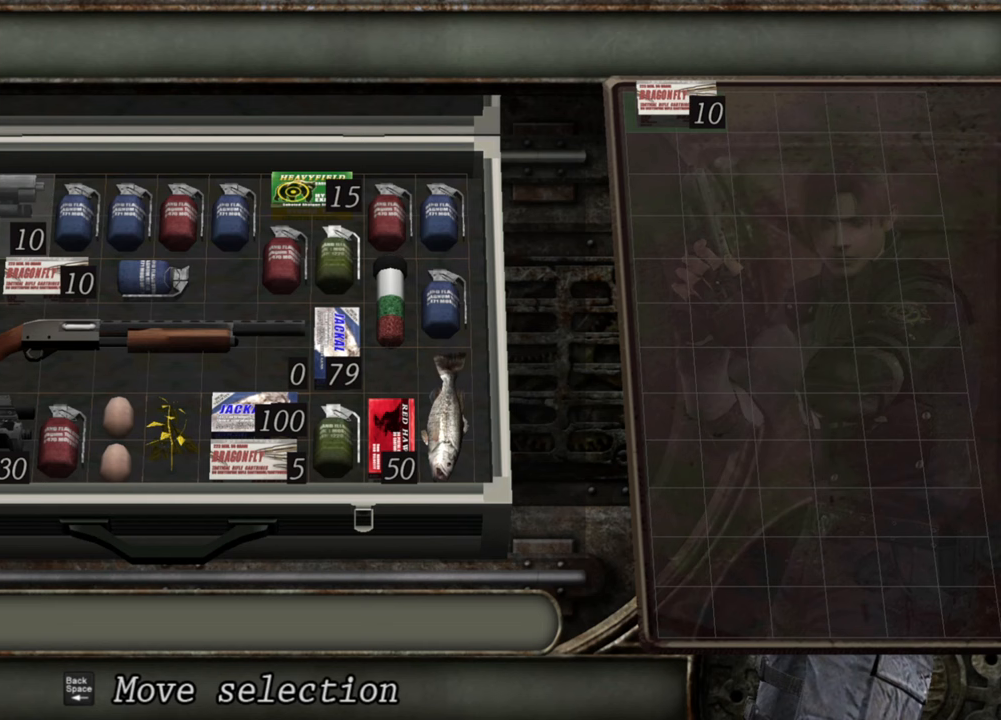
{"keys": [], "mouse": [], "events": []}
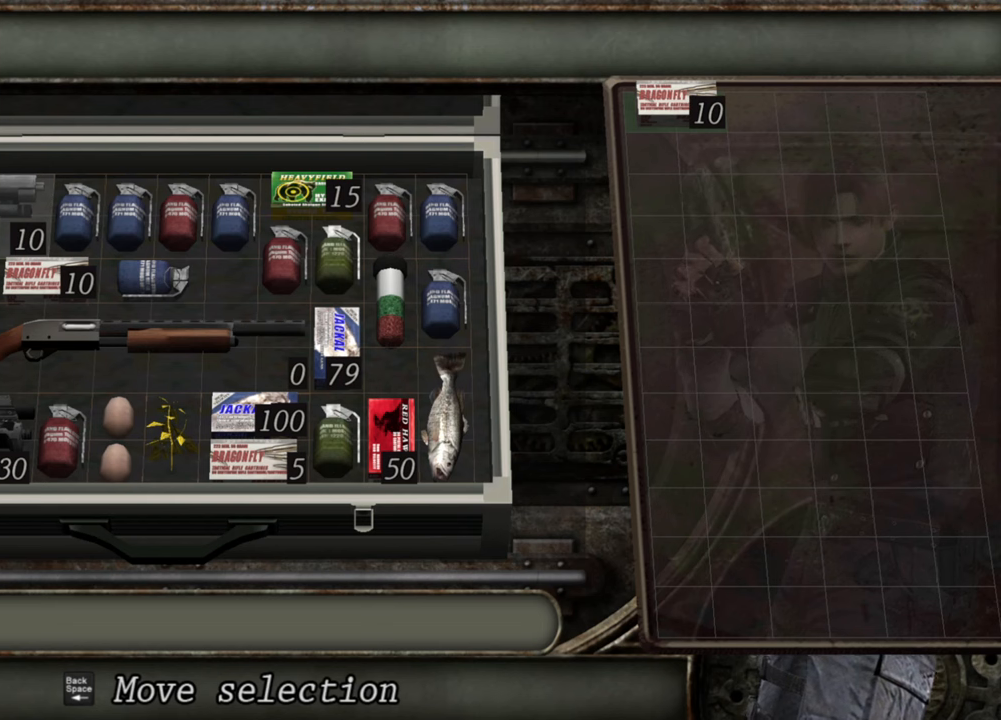
{"keys": [], "mouse": [], "events": []}
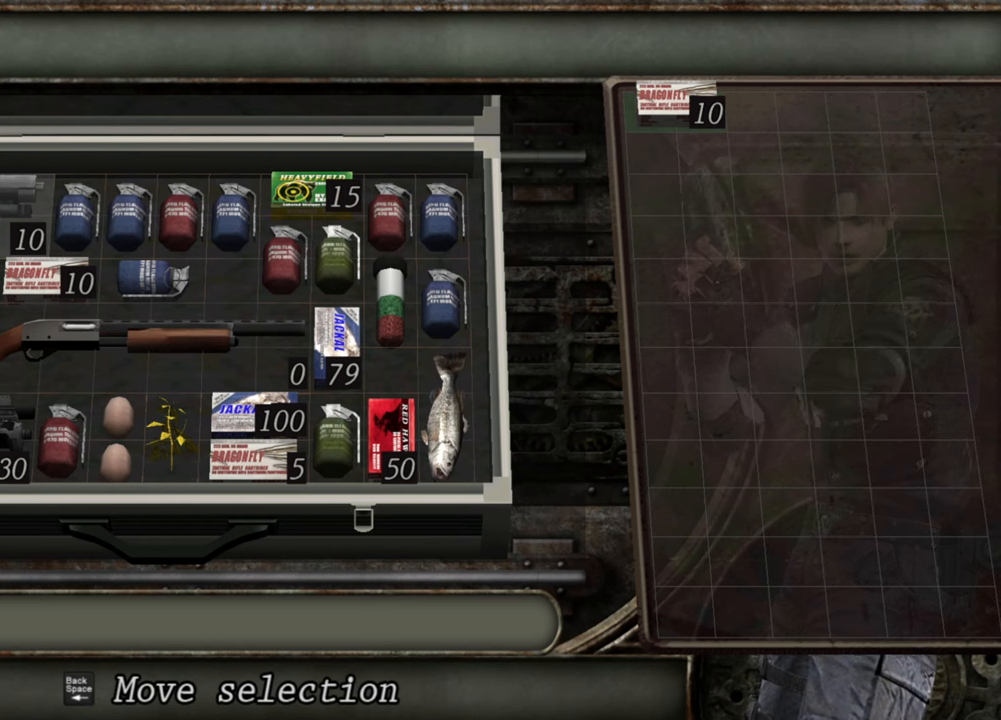
{"keys": [], "mouse": [], "events": []}
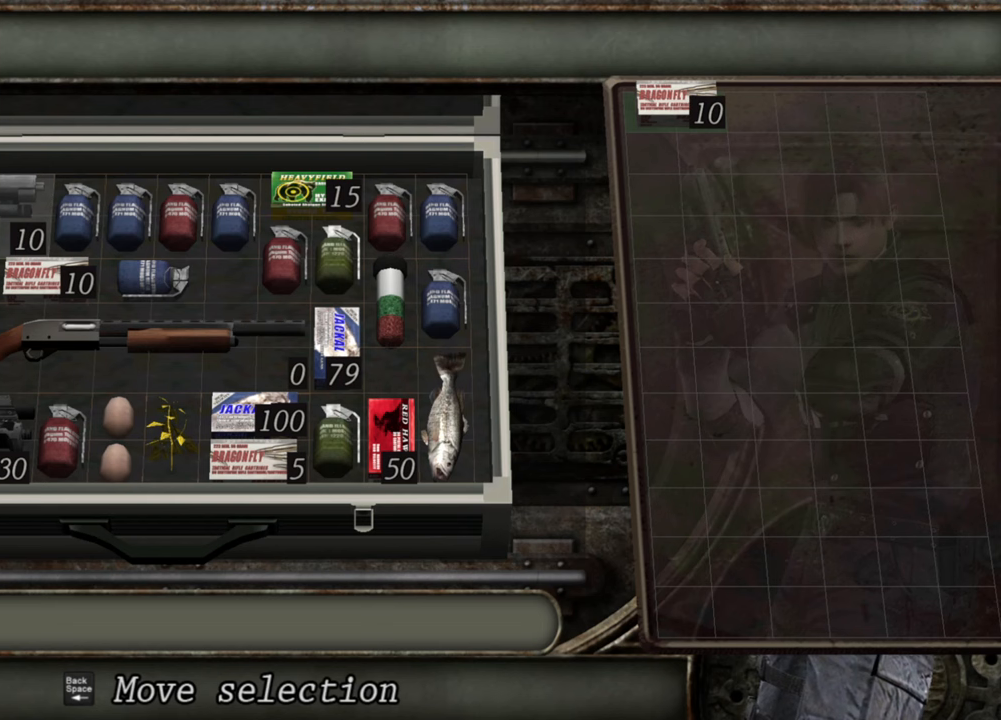
{"keys": ["a"], "mouse": [], "events": [[433, "a", "down"]]}
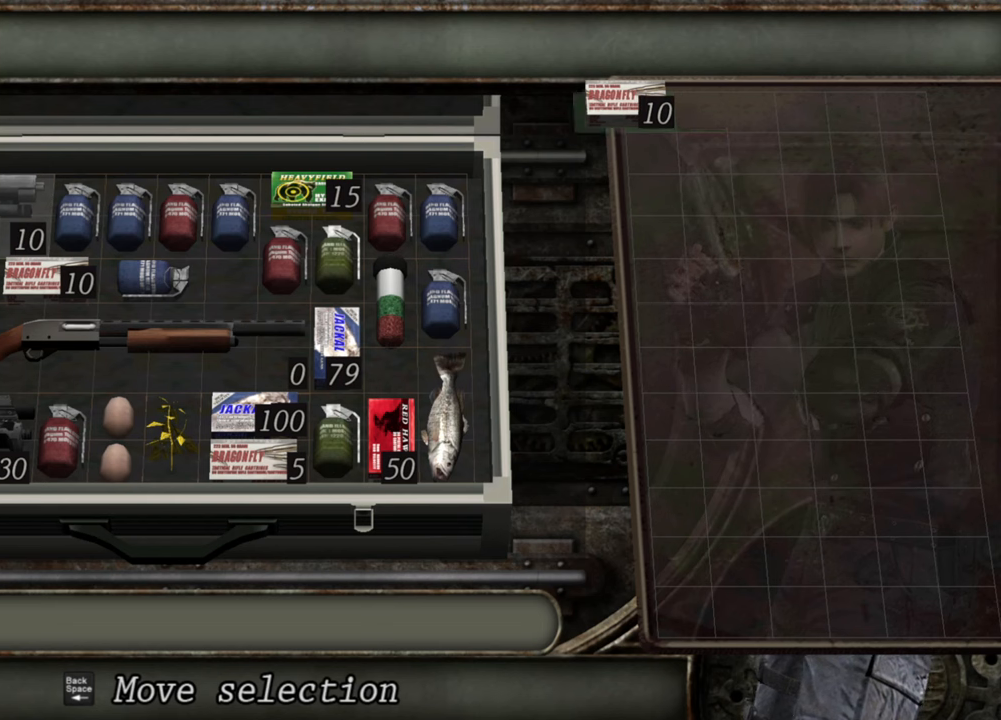
{"keys": ["a"], "mouse": [], "events": [[33, "a", "up"], [167, "d", "down"], [300, "d", "up"], [467, "a", "down"]]}
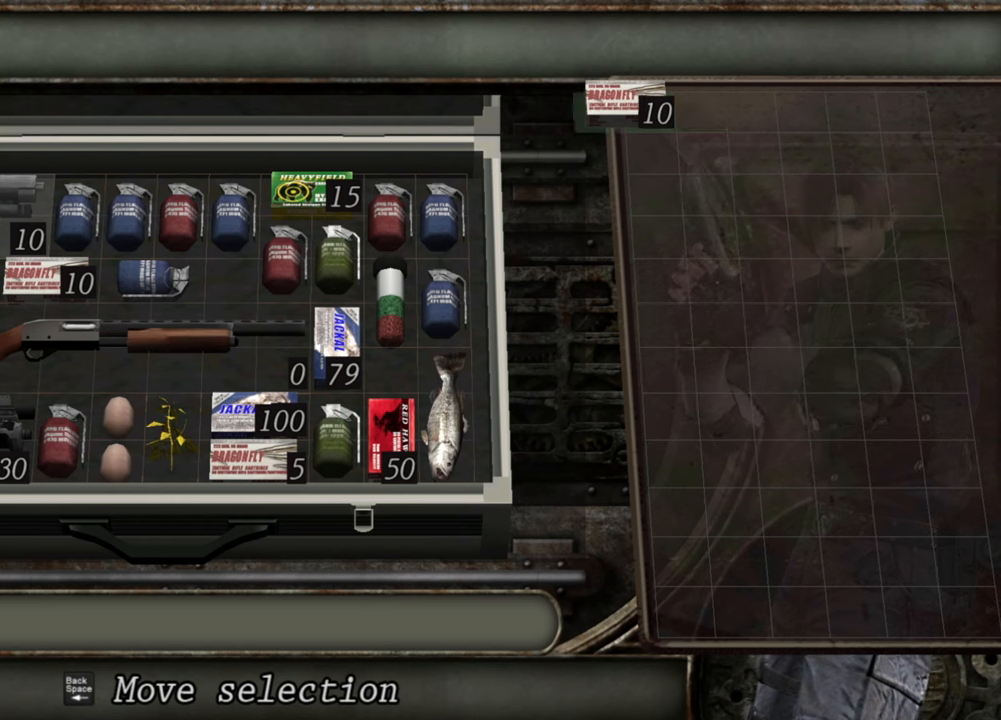
{"keys": [], "mouse": [], "events": [[100, "a", "up"]]}